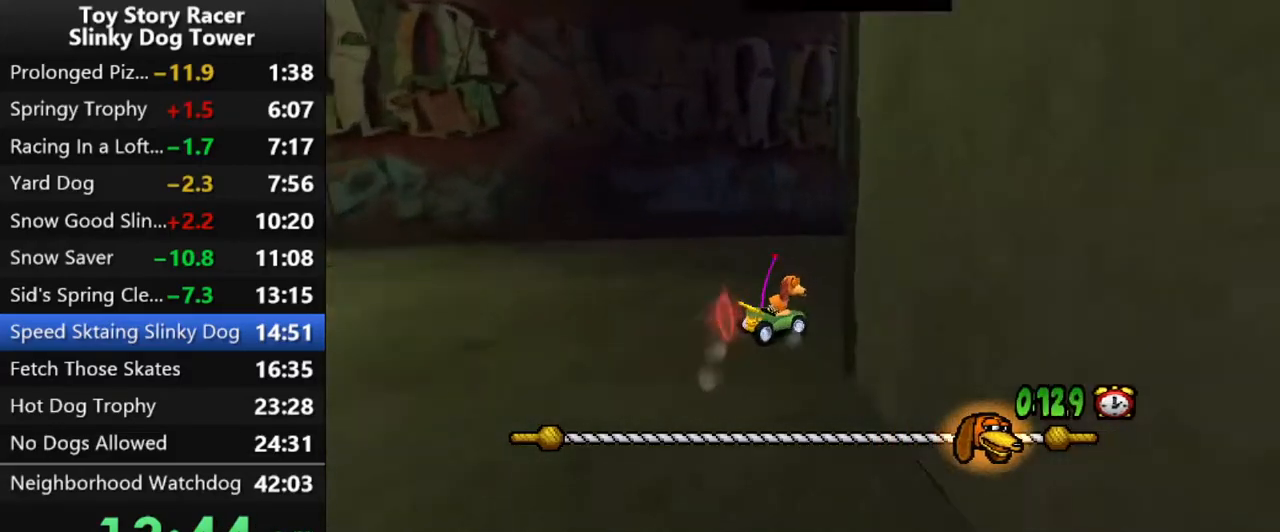
Gameplay with a controller (PlayStation layout); each line is a JSON object with the inputs held at the frame after it. "events" lists button and stick changes between this image and that frame as [ms after this image, input, new state], when the widget could be followed in between. Not read: L3 R1 R3.
{"buttons": ["CROSS"], "left_stick": "center", "right_stick": "center", "events": []}
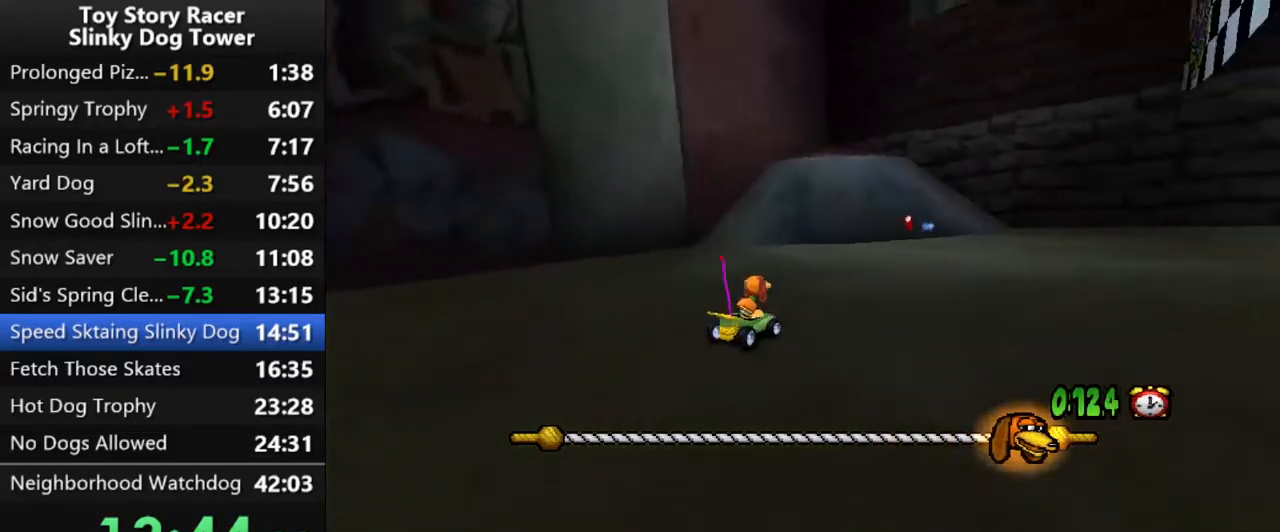
{"buttons": ["CROSS", "DPAD_RIGHT"], "left_stick": "center", "right_stick": "center", "events": [[33, "DPAD_RIGHT", "down"], [183, "DPAD_RIGHT", "up"], [350, "DPAD_RIGHT", "down"]]}
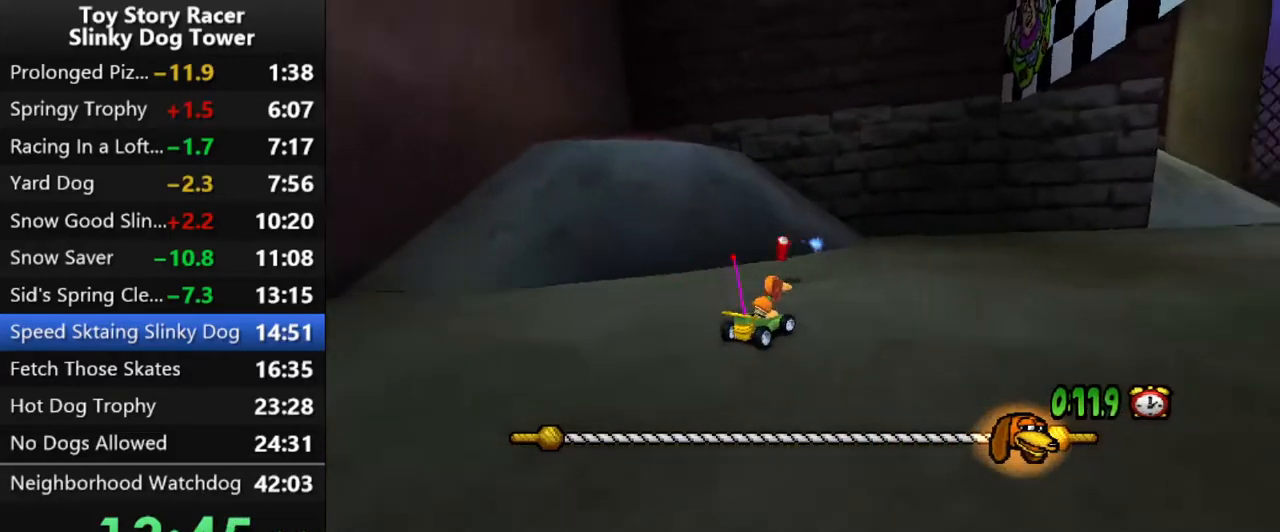
{"buttons": ["CROSS"], "left_stick": "center", "right_stick": "center", "events": [[83, "DPAD_RIGHT", "up"], [183, "DPAD_RIGHT", "down"], [300, "DPAD_RIGHT", "up"], [350, "DPAD_RIGHT", "down"], [483, "DPAD_RIGHT", "up"]]}
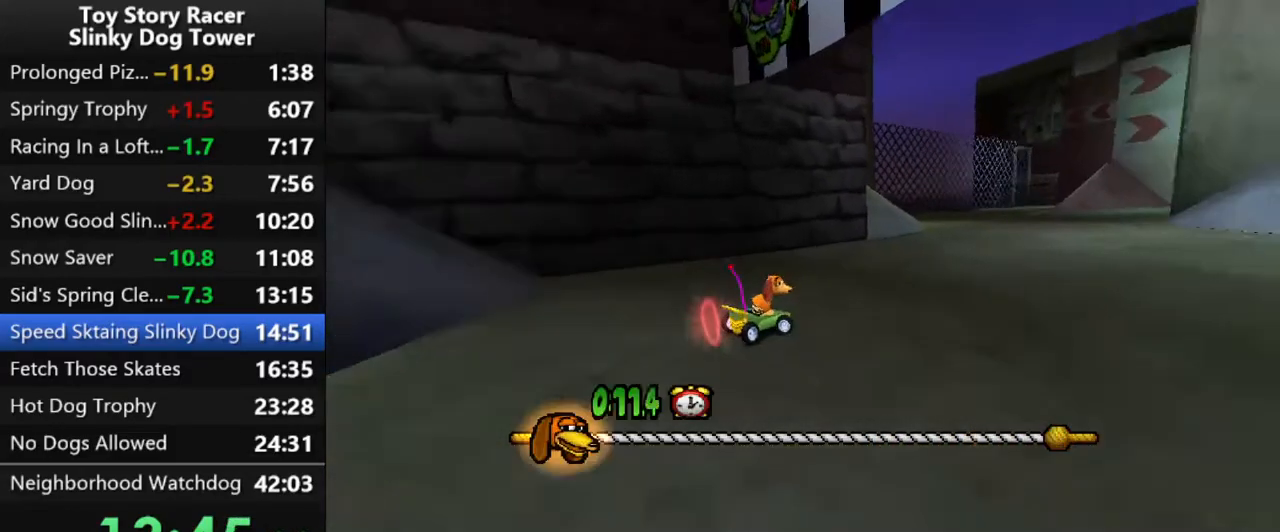
{"buttons": ["CROSS", "DPAD_LEFT"], "left_stick": "center", "right_stick": "center", "events": [[383, "DPAD_LEFT", "down"]]}
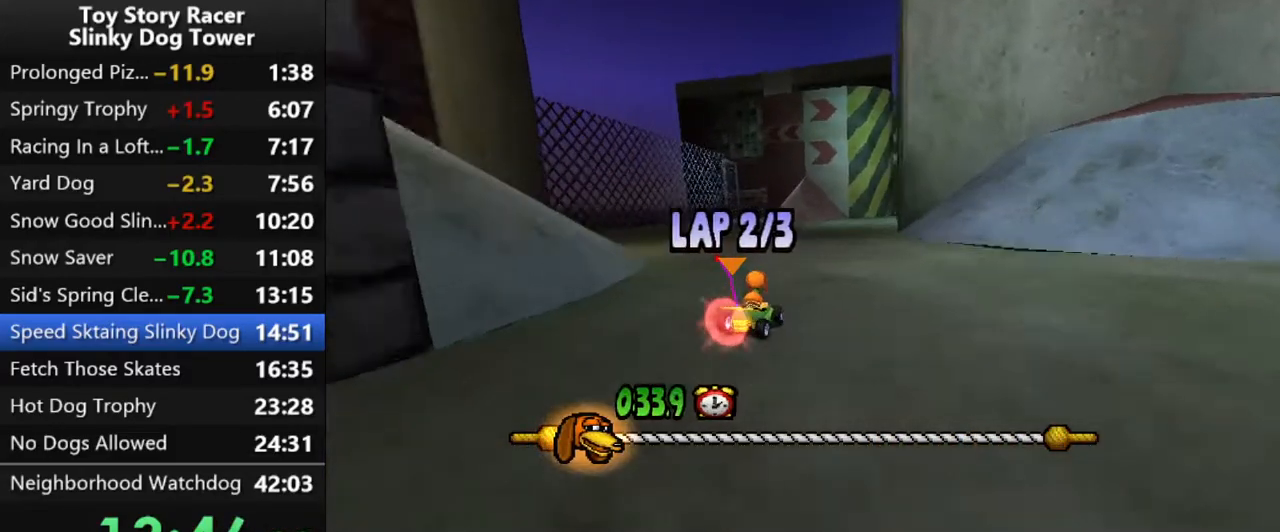
{"buttons": ["CROSS"], "left_stick": "center", "right_stick": "center", "events": [[33, "DPAD_LEFT", "up"], [200, "DPAD_LEFT", "down"], [267, "DPAD_LEFT", "up"]]}
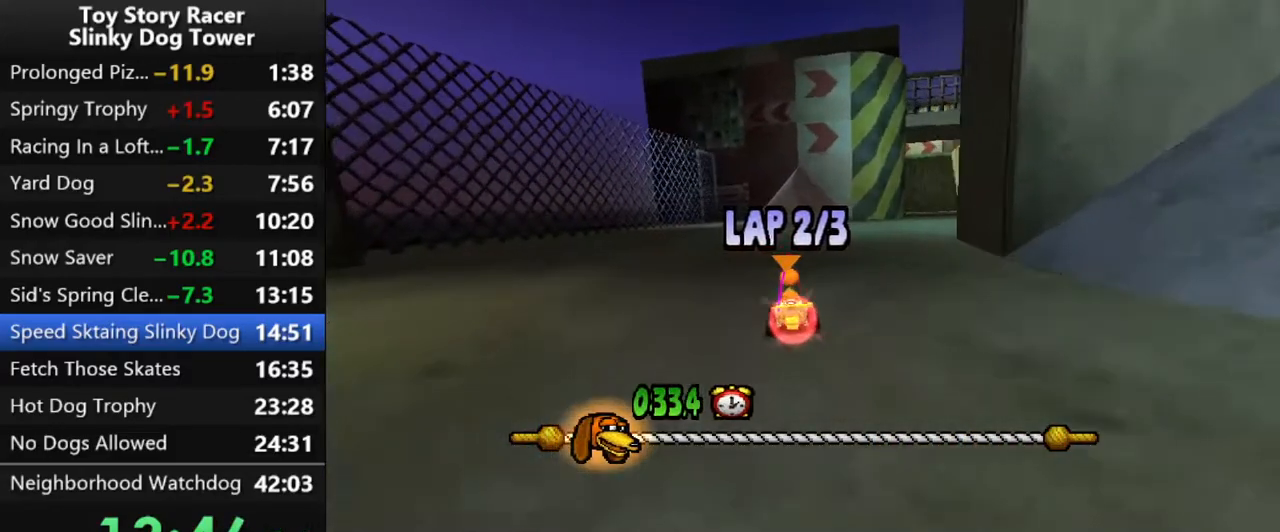
{"buttons": ["CROSS"], "left_stick": "center", "right_stick": "center", "events": [[117, "DPAD_LEFT", "down"], [233, "DPAD_LEFT", "up"]]}
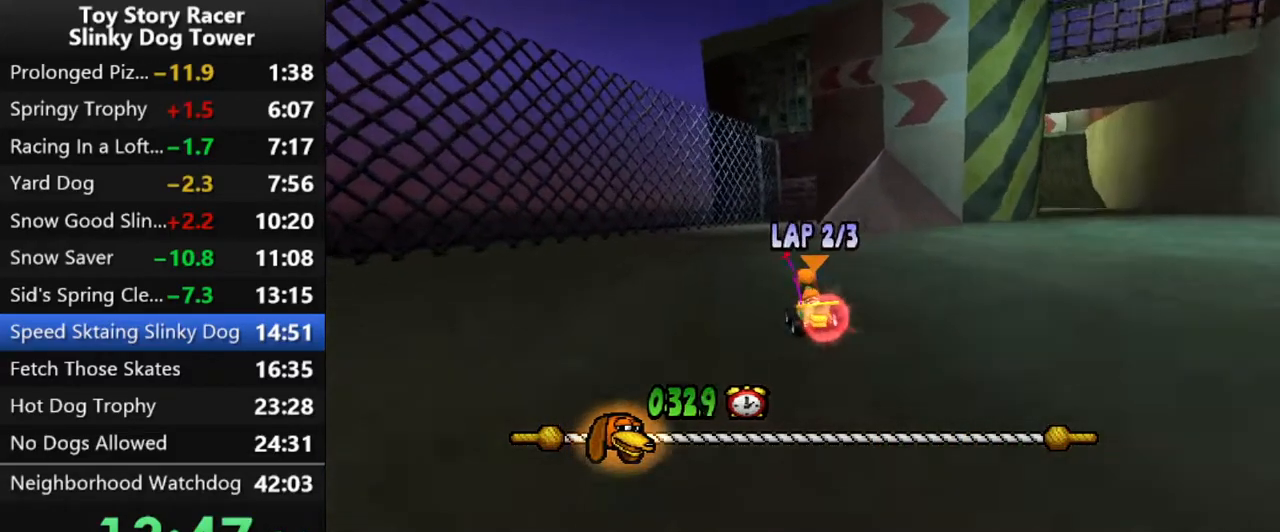
{"buttons": ["CROSS", "DPAD_RIGHT"], "left_stick": "center", "right_stick": "center", "events": [[433, "DPAD_RIGHT", "down"]]}
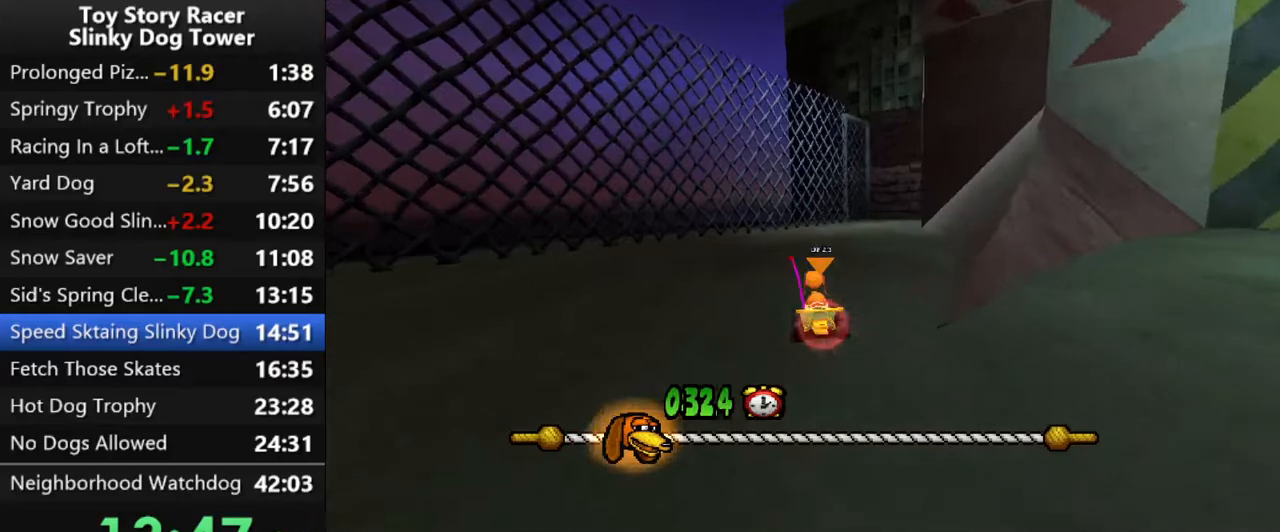
{"buttons": ["CROSS", "DPAD_RIGHT"], "left_stick": "center", "right_stick": "center", "events": [[33, "DPAD_RIGHT", "up"], [500, "DPAD_RIGHT", "down"]]}
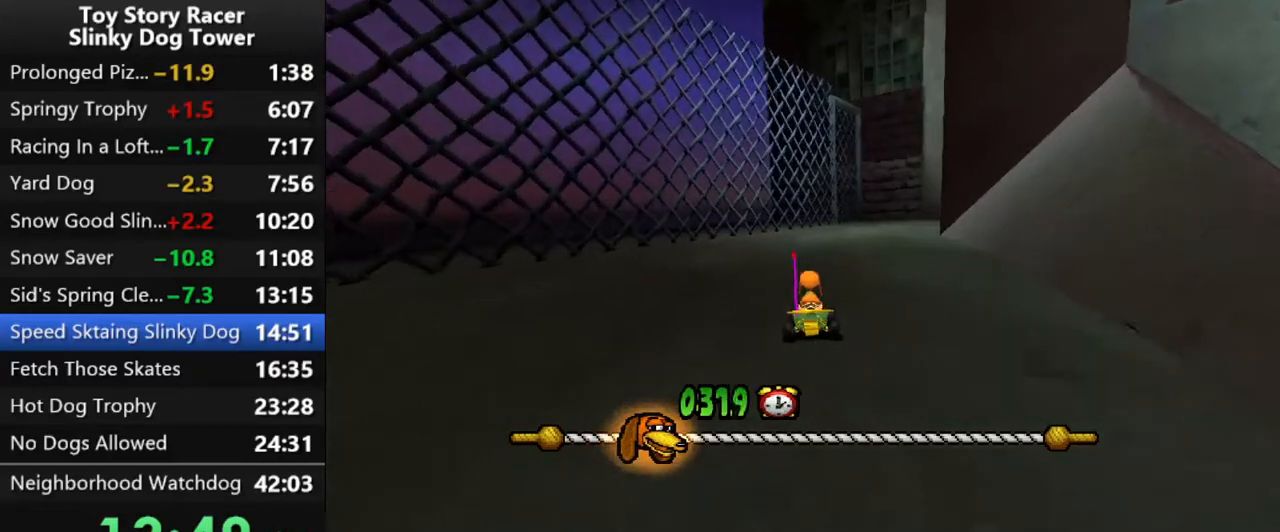
{"buttons": ["CROSS", "DPAD_RIGHT"], "left_stick": "center", "right_stick": "center", "events": [[67, "DPAD_RIGHT", "up"], [450, "DPAD_RIGHT", "down"]]}
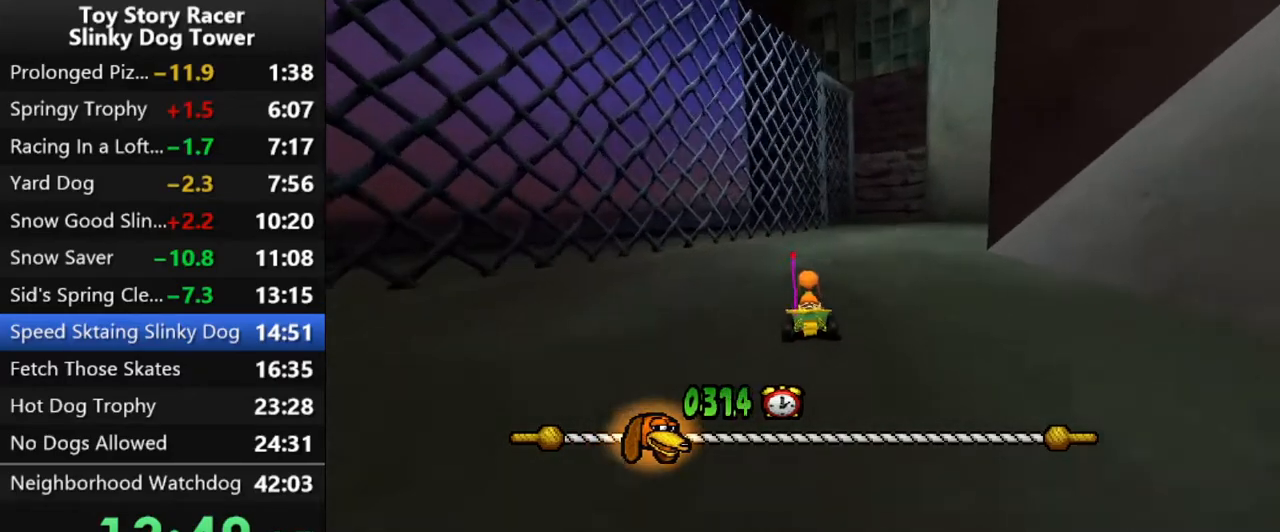
{"buttons": ["CROSS"], "left_stick": "center", "right_stick": "center", "events": [[400, "DPAD_RIGHT", "up"]]}
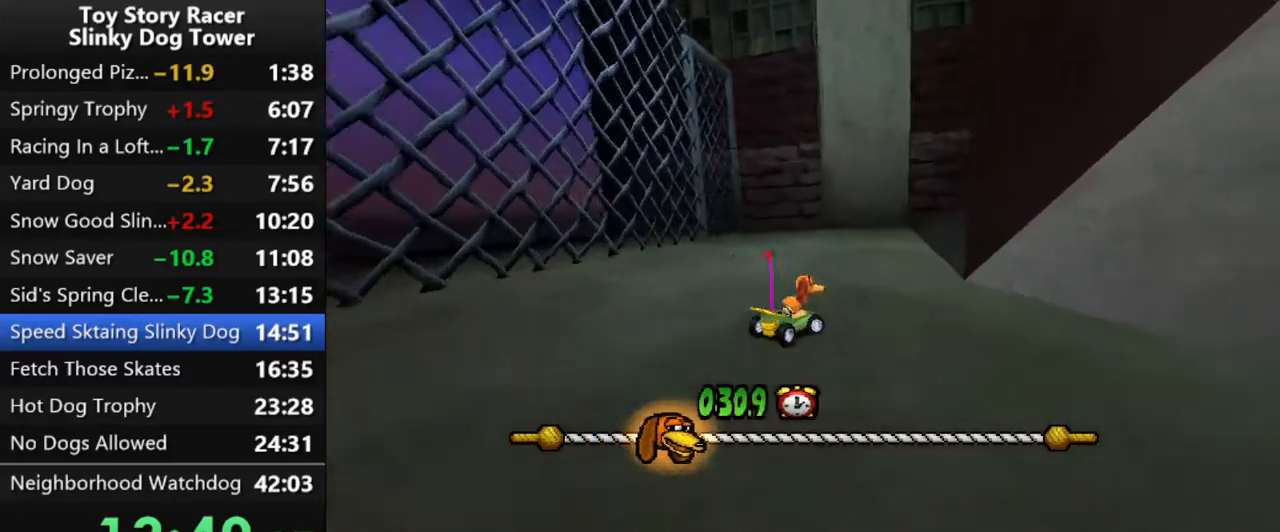
{"buttons": ["CROSS"], "left_stick": "center", "right_stick": "center", "events": [[17, "DPAD_RIGHT", "down"], [83, "DPAD_RIGHT", "up"], [200, "DPAD_RIGHT", "down"], [350, "DPAD_RIGHT", "up"]]}
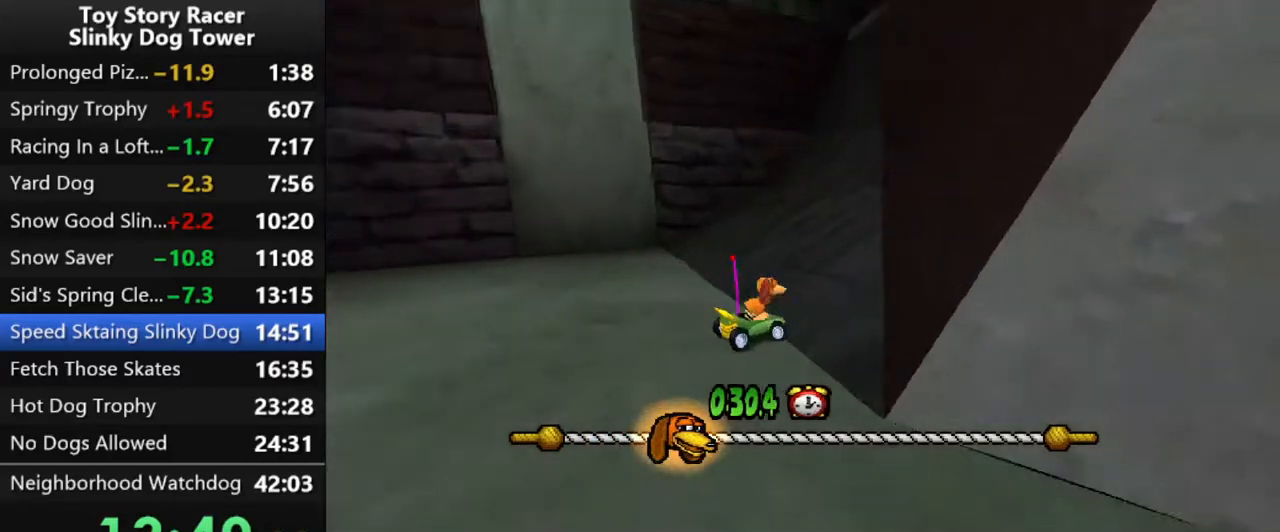
{"buttons": ["CROSS"], "left_stick": "center", "right_stick": "center", "events": [[433, "CROSS", "up"], [500, "CROSS", "down"]]}
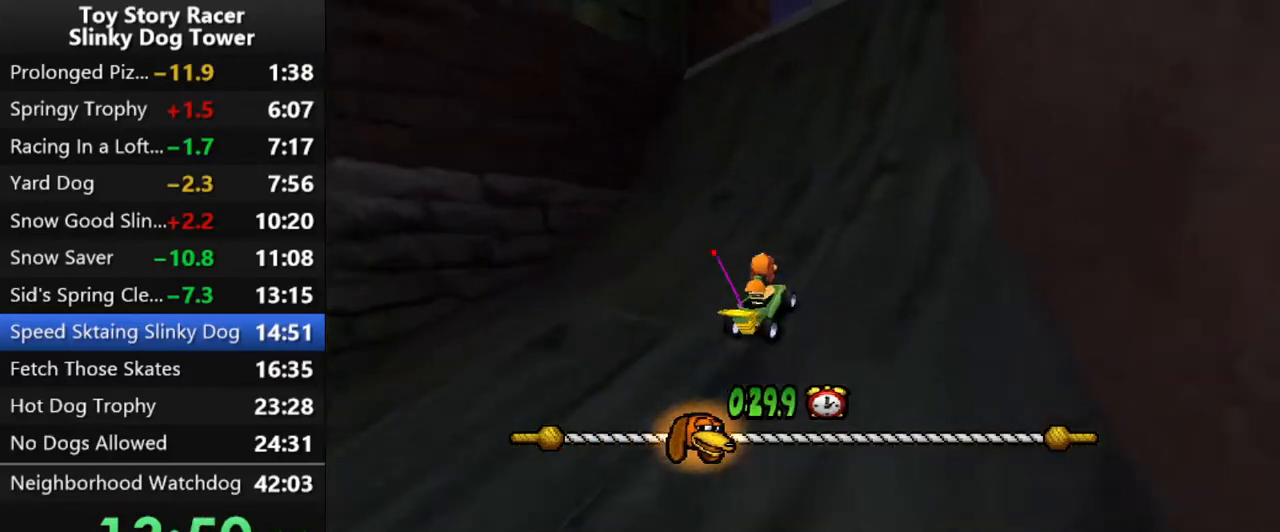
{"buttons": ["CROSS"], "left_stick": "center", "right_stick": "center", "events": [[100, "DPAD_RIGHT", "down"], [117, "CROSS", "up"], [183, "DPAD_RIGHT", "up"], [200, "CROSS", "down"]]}
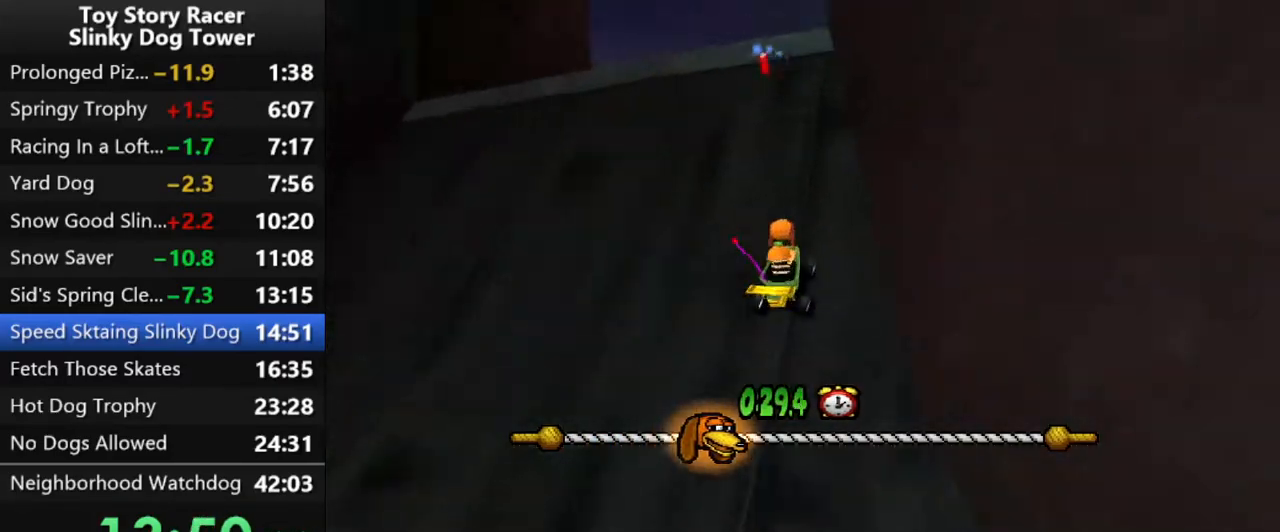
{"buttons": ["CROSS"], "left_stick": "center", "right_stick": "center", "events": [[33, "DPAD_LEFT", "down"], [167, "CROSS", "up"], [217, "DPAD_LEFT", "up"], [233, "CROSS", "down"]]}
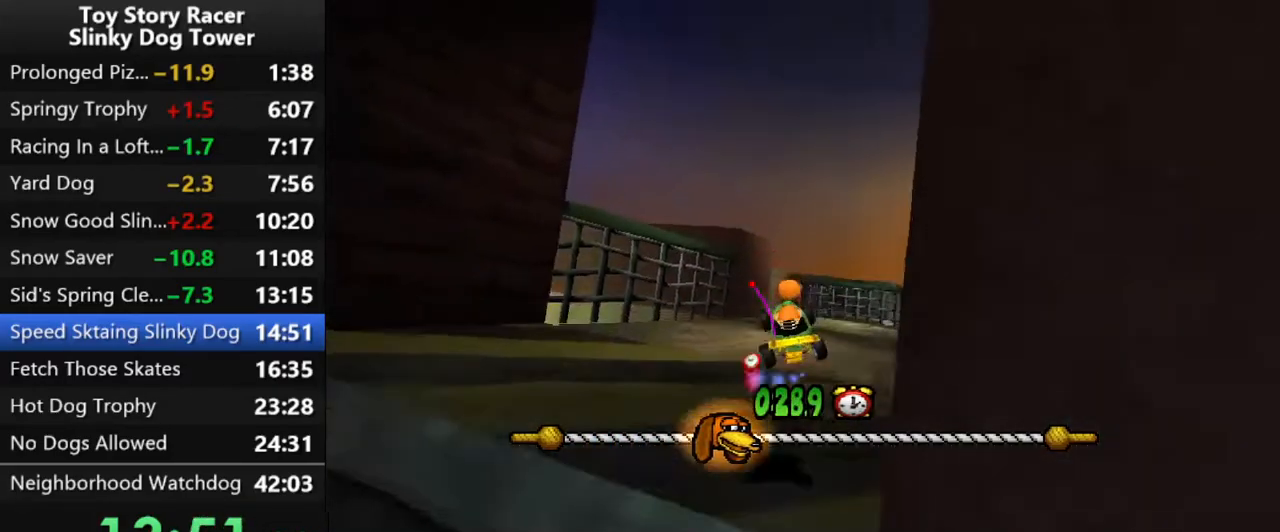
{"buttons": ["CROSS"], "left_stick": "center", "right_stick": "center", "events": [[250, "DPAD_RIGHT", "down"], [350, "DPAD_RIGHT", "up"]]}
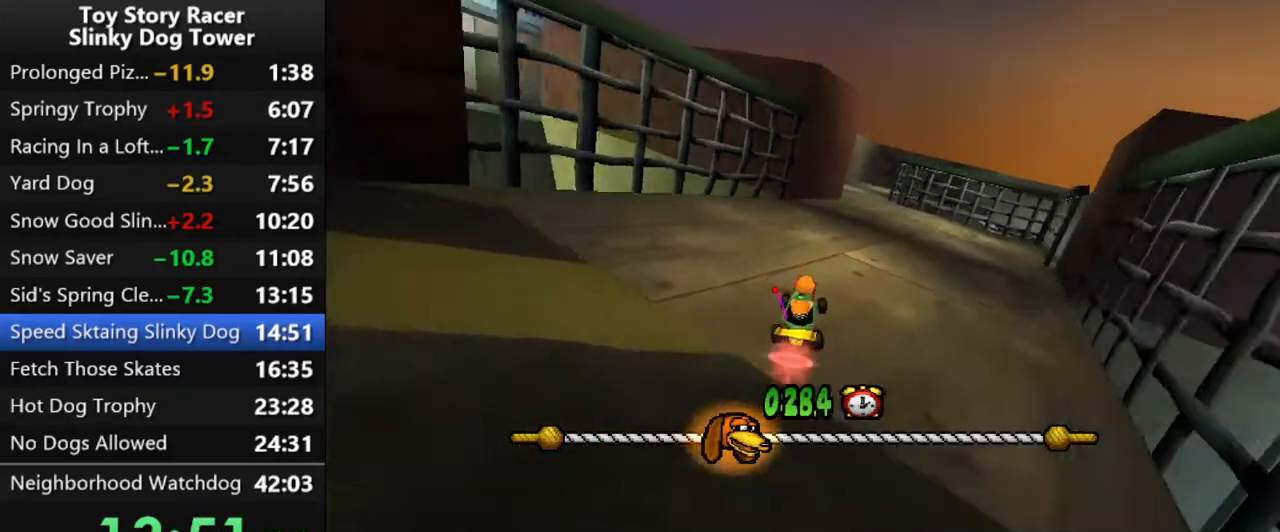
{"buttons": ["CROSS"], "left_stick": "center", "right_stick": "center", "events": [[350, "DPAD_RIGHT", "down"], [383, "DPAD_RIGHT", "up"]]}
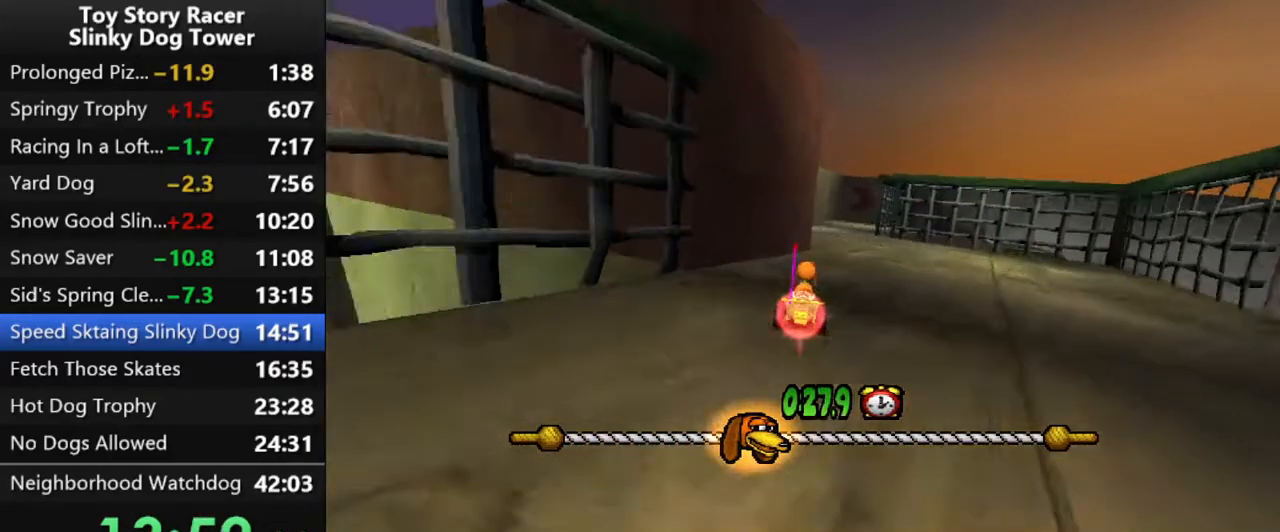
{"buttons": ["CROSS"], "left_stick": "center", "right_stick": "center", "events": [[17, "DPAD_RIGHT", "down"], [117, "DPAD_RIGHT", "up"]]}
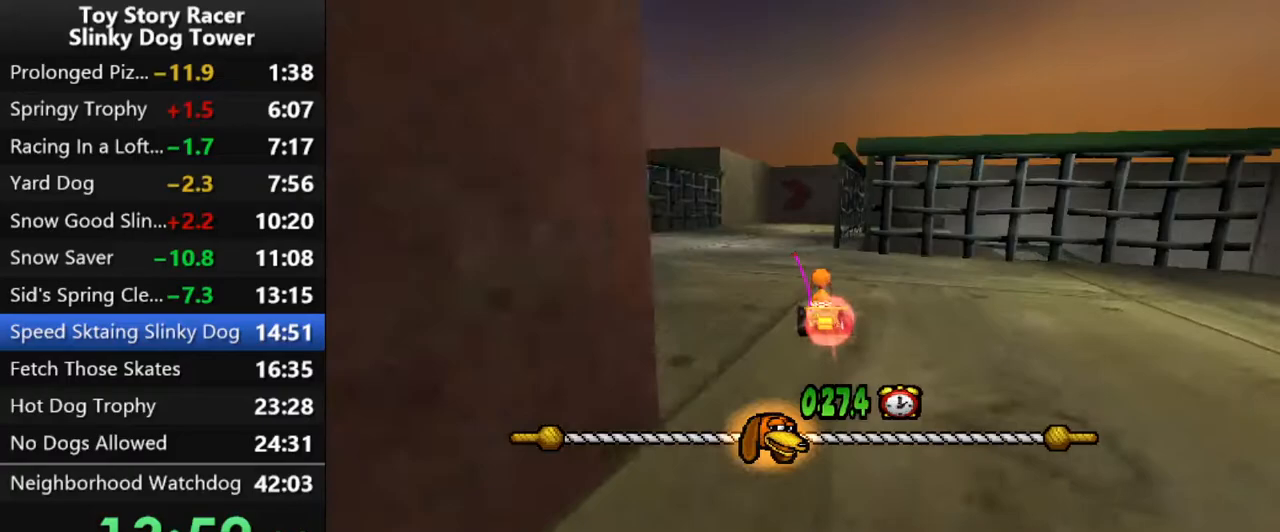
{"buttons": ["CROSS", "DPAD_RIGHT"], "left_stick": "center", "right_stick": "center", "events": [[300, "DPAD_LEFT", "down"], [367, "DPAD_LEFT", "up"], [483, "DPAD_RIGHT", "down"]]}
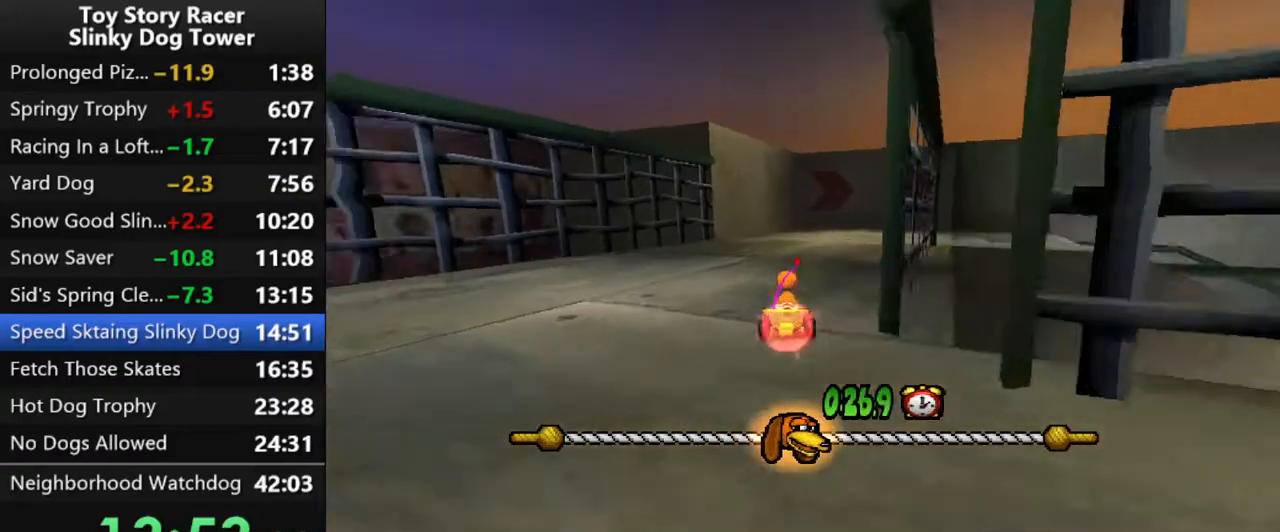
{"buttons": ["CROSS"], "left_stick": "center", "right_stick": "center", "events": [[467, "DPAD_RIGHT", "up"]]}
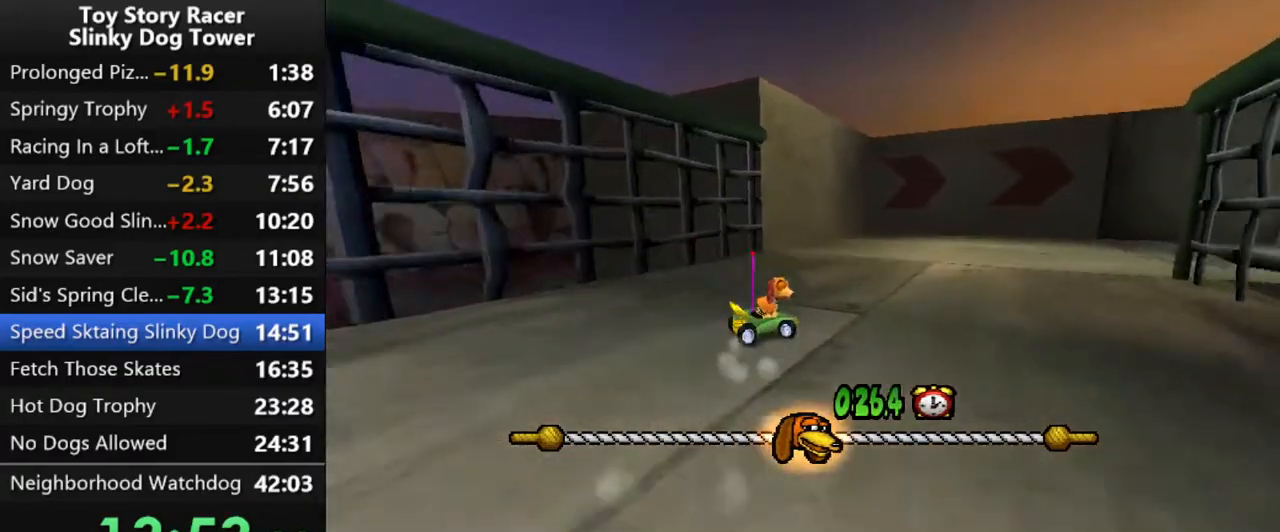
{"buttons": ["CROSS", "DPAD_RIGHT"], "left_stick": "center", "right_stick": "center", "events": [[250, "DPAD_RIGHT", "down"]]}
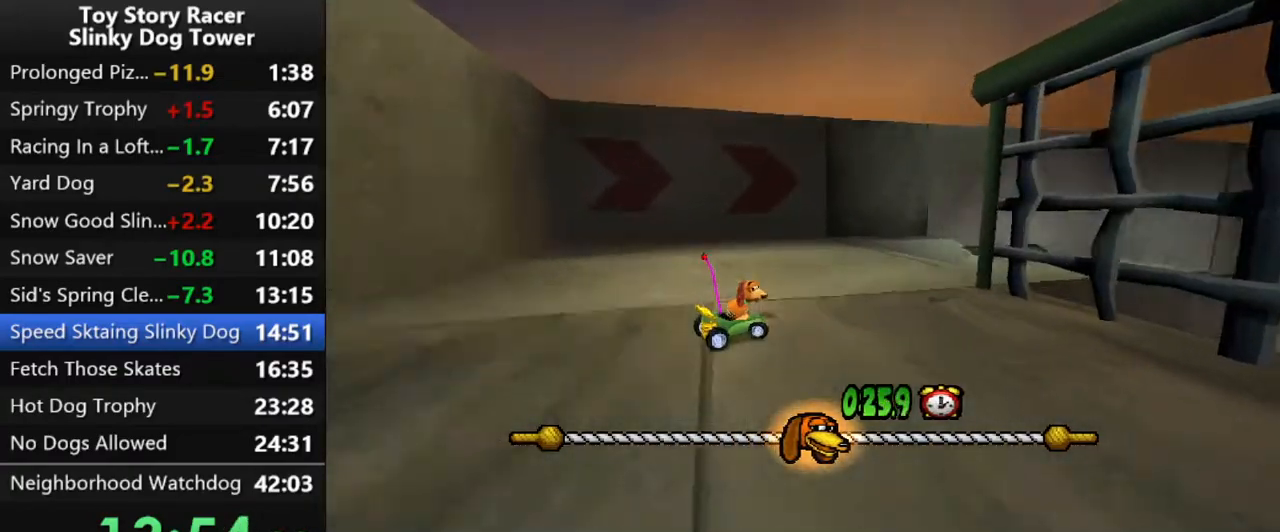
{"buttons": ["CROSS", "DPAD_RIGHT"], "left_stick": "center", "right_stick": "center", "events": [[167, "DPAD_RIGHT", "up"], [250, "DPAD_RIGHT", "down"], [383, "DPAD_RIGHT", "up"], [467, "DPAD_RIGHT", "down"]]}
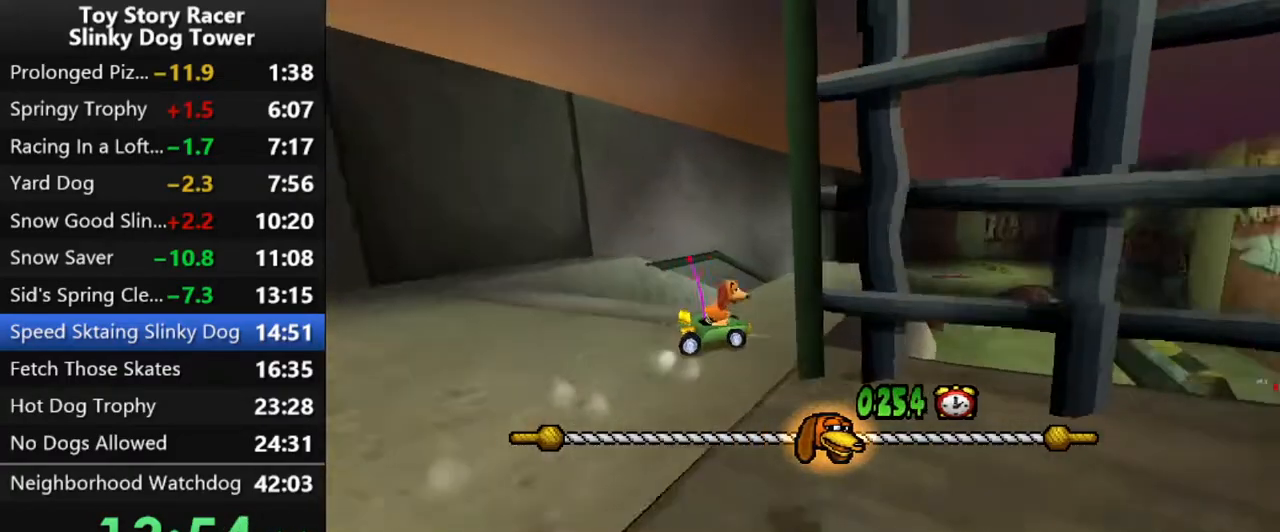
{"buttons": ["CROSS"], "left_stick": "center", "right_stick": "center", "events": [[150, "DPAD_RIGHT", "up"]]}
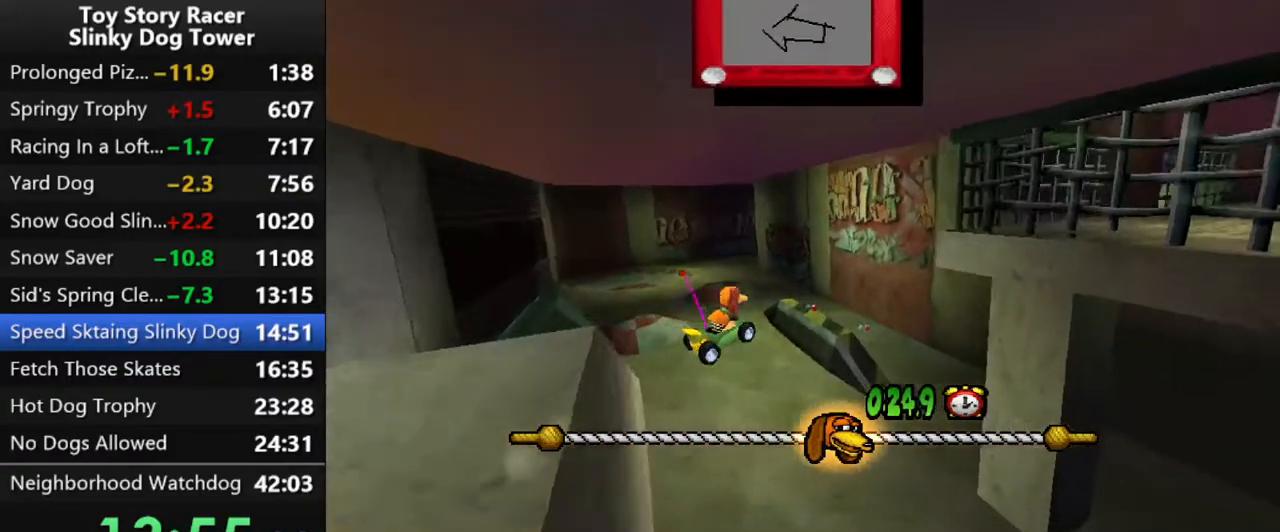
{"buttons": ["CROSS"], "left_stick": "center", "right_stick": "center", "events": [[400, "DPAD_LEFT", "down"], [450, "DPAD_LEFT", "up"]]}
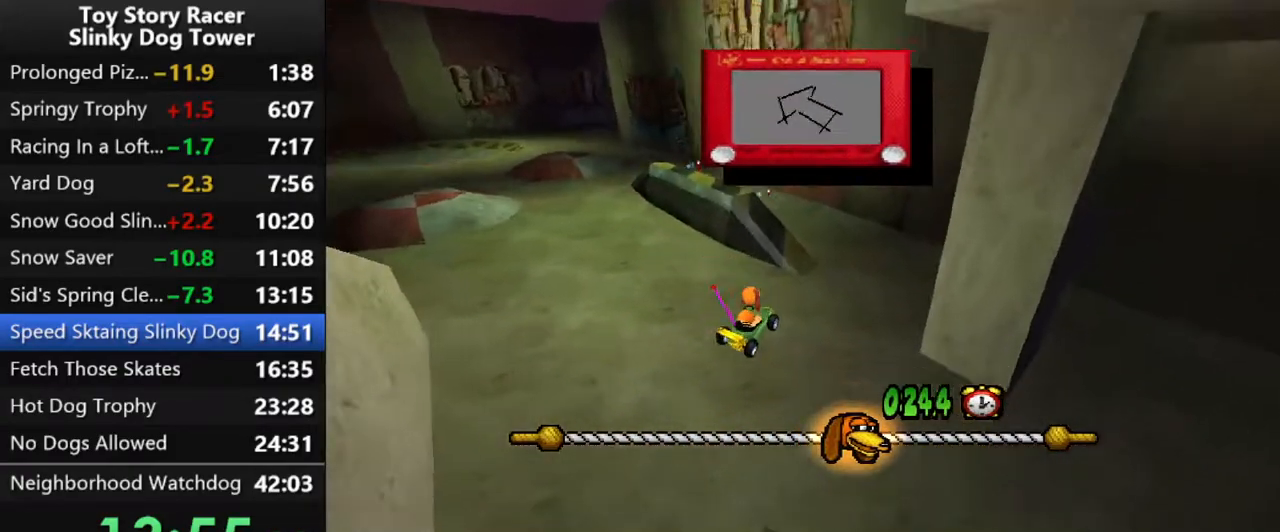
{"buttons": ["CROSS"], "left_stick": "center", "right_stick": "center", "events": []}
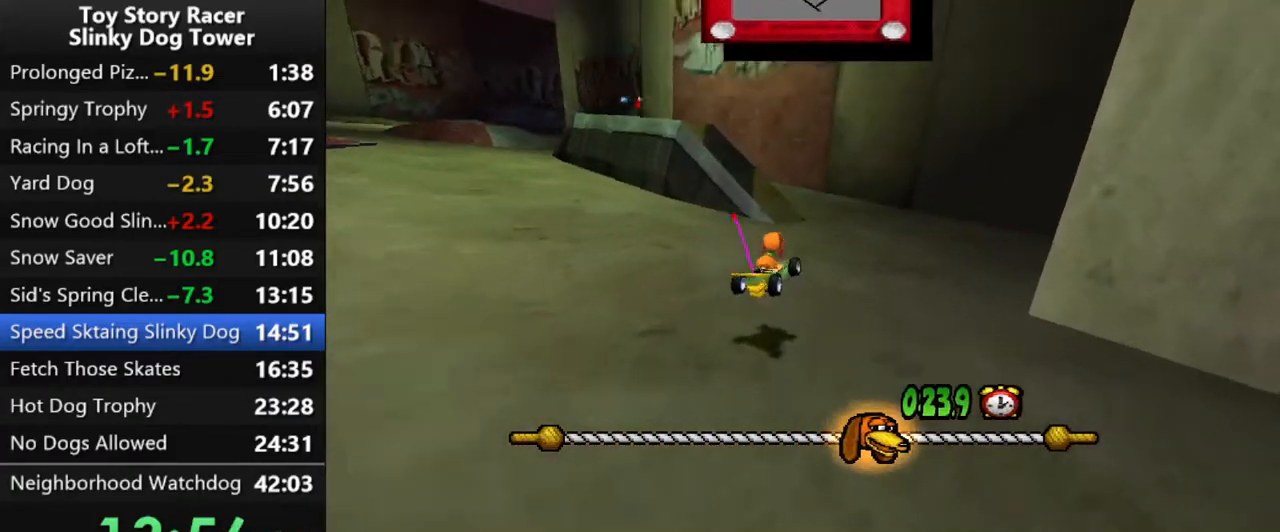
{"buttons": ["CROSS"], "left_stick": "center", "right_stick": "center", "events": [[283, "DPAD_LEFT", "down"], [450, "DPAD_LEFT", "up"]]}
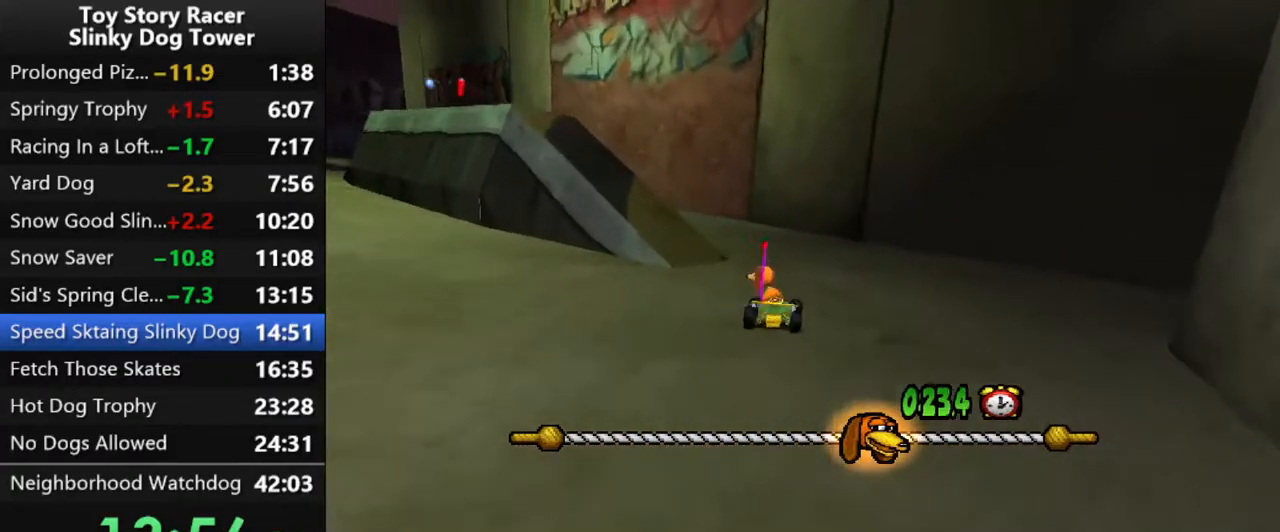
{"buttons": ["CROSS"], "left_stick": "center", "right_stick": "center", "events": [[150, "DPAD_LEFT", "down"], [250, "DPAD_LEFT", "up"]]}
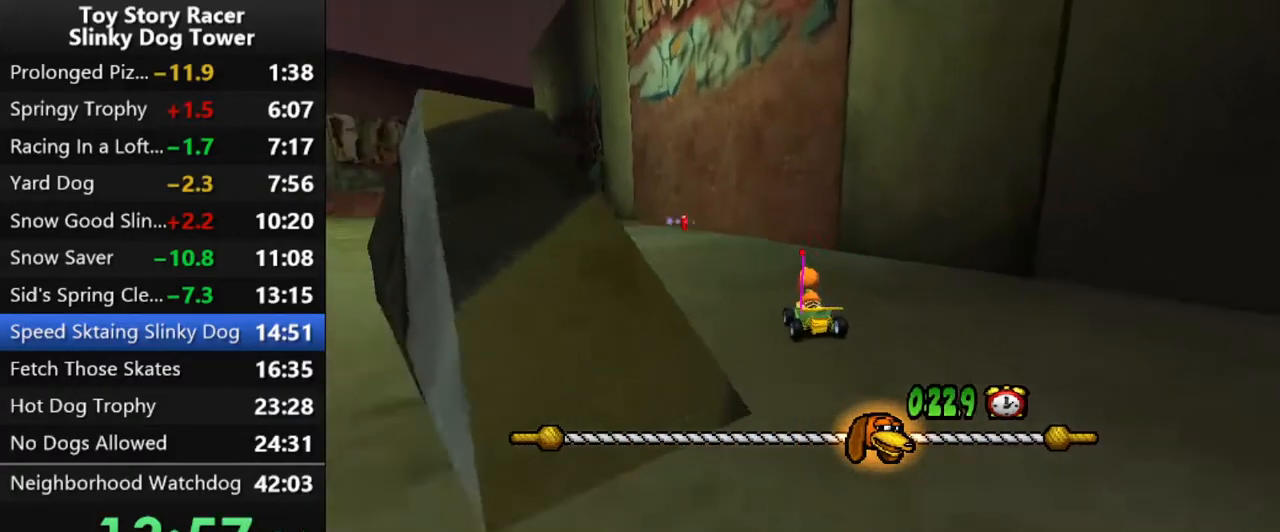
{"buttons": ["CROSS", "DPAD_LEFT"], "left_stick": "center", "right_stick": "center", "events": [[200, "DPAD_LEFT", "down"], [300, "DPAD_LEFT", "up"], [483, "DPAD_LEFT", "down"]]}
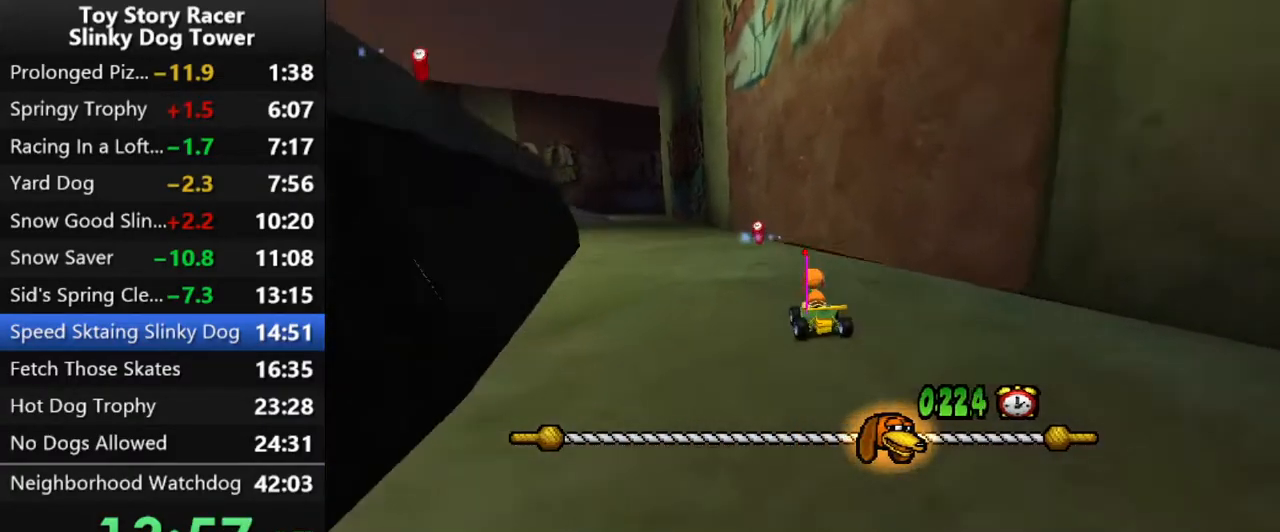
{"buttons": ["CROSS"], "left_stick": "center", "right_stick": "center", "events": [[67, "DPAD_LEFT", "up"], [383, "DPAD_LEFT", "down"], [500, "DPAD_LEFT", "up"]]}
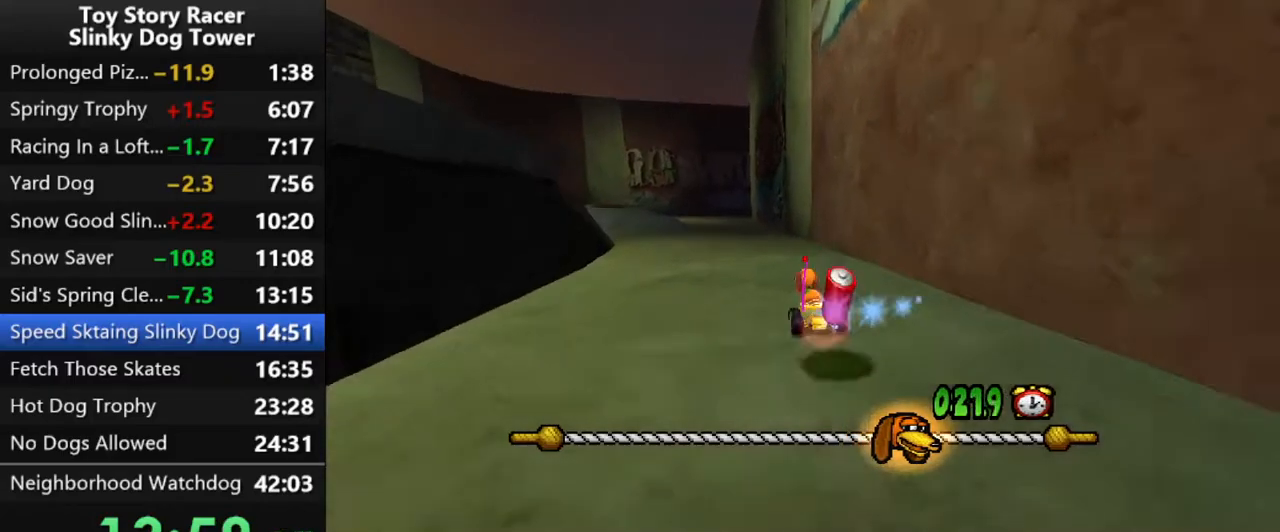
{"buttons": ["CROSS", "DPAD_RIGHT"], "left_stick": "center", "right_stick": "center", "events": [[467, "DPAD_RIGHT", "down"]]}
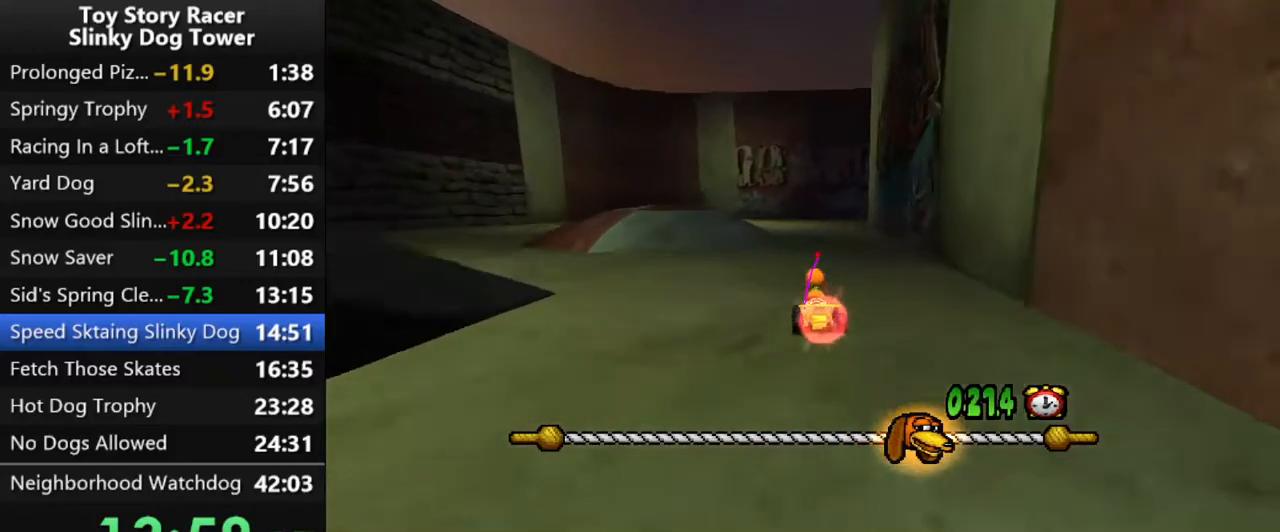
{"buttons": ["CROSS"], "left_stick": "center", "right_stick": "center", "events": [[50, "DPAD_RIGHT", "up"], [433, "DPAD_RIGHT", "down"], [500, "DPAD_RIGHT", "up"]]}